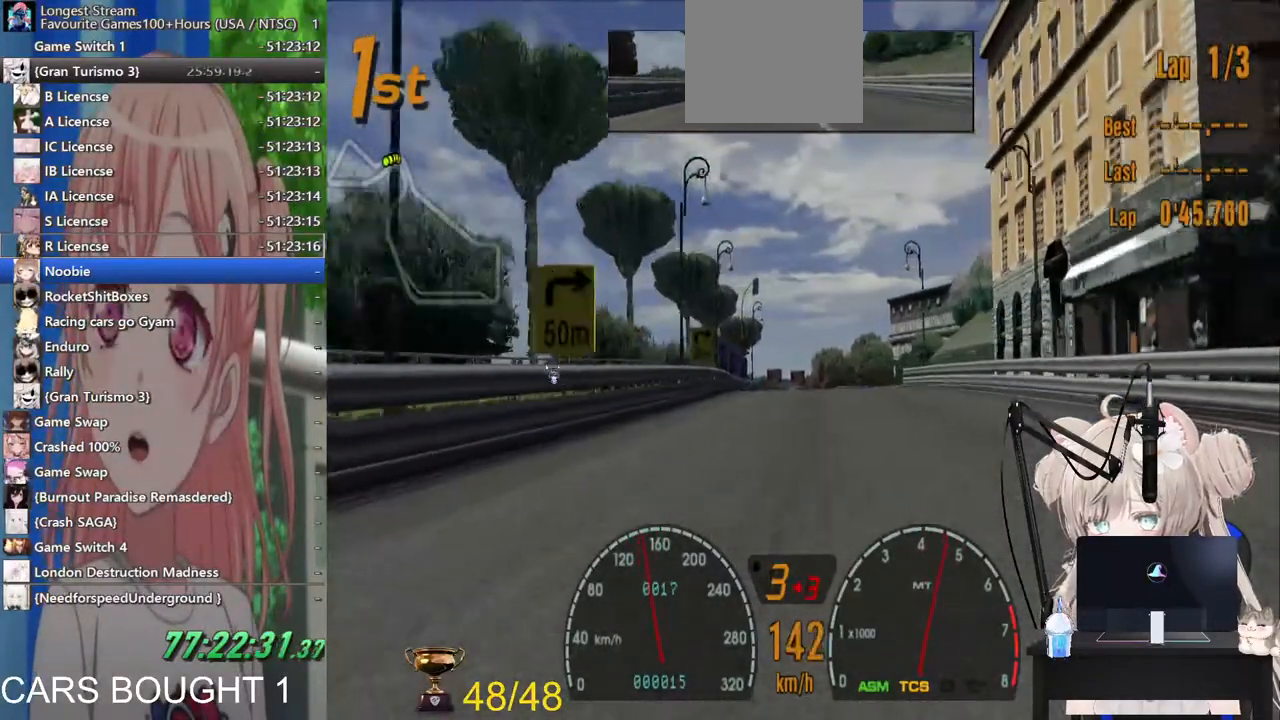
Gameplay with a controller (PlayStation layout); each line is a JSON object with the inputs held at the frame after it (dt_ms = milliseconds from this image to that frame). "events" lists button and stick changes between this image and that frame as [ms after this image, input, new state], when the widget could be followed in between.
{"dt_ms": 500, "buttons": [], "left_stick": "right", "right_stick": "center", "events": [[300, "left_stick", "right"], [500, "R2", "up"]]}
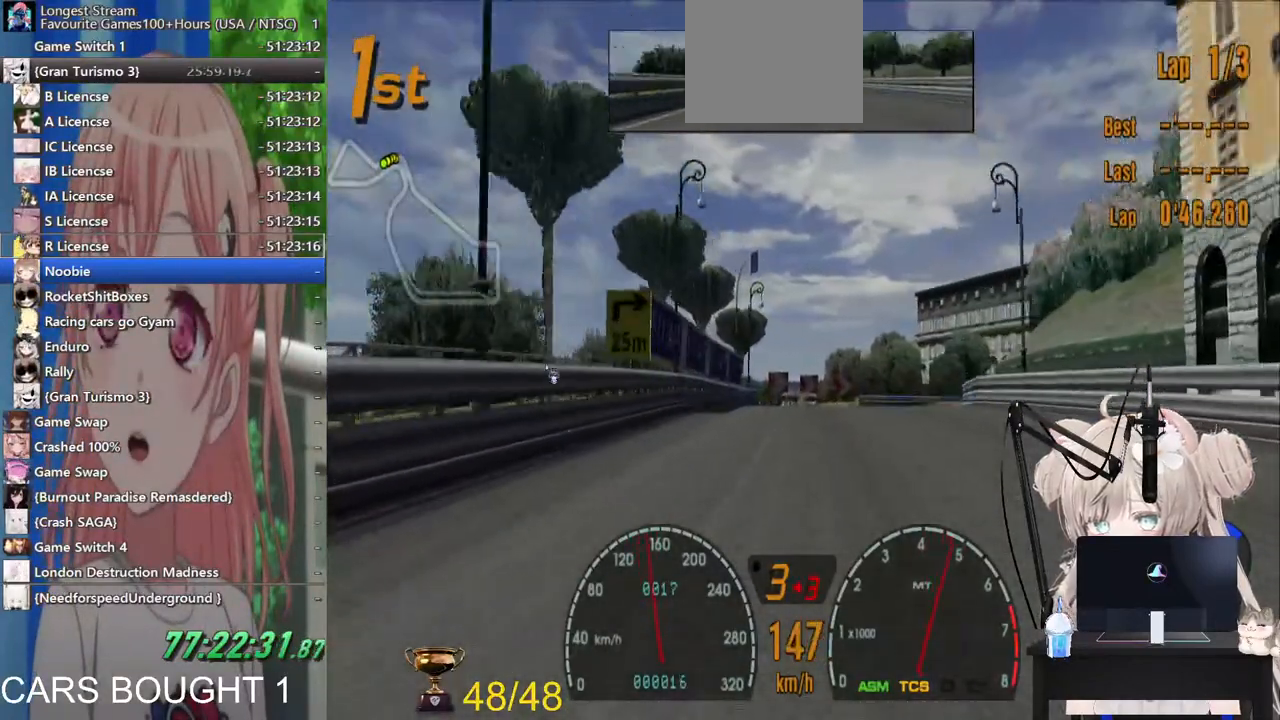
{"dt_ms": 500, "buttons": [], "left_stick": "right", "right_stick": "center", "events": [[67, "CIRCLE", "down"], [383, "CIRCLE", "up"]]}
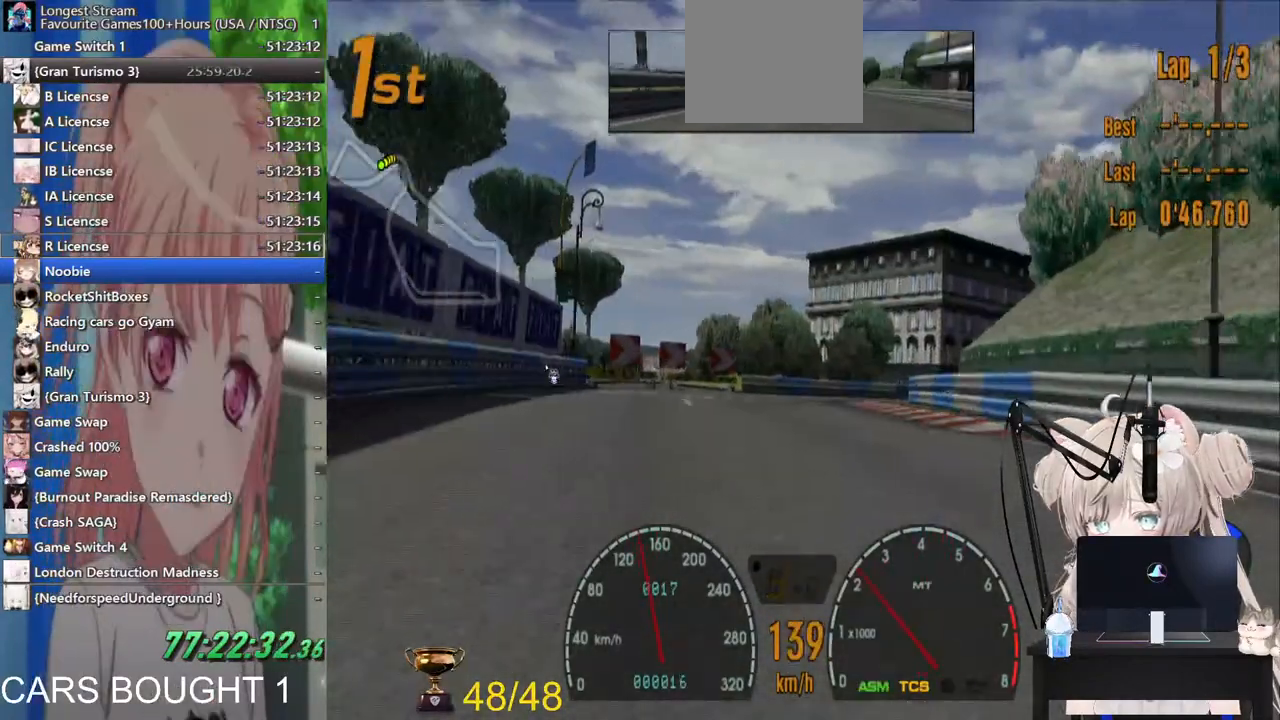
{"dt_ms": 500, "buttons": [], "left_stick": "right", "right_stick": "center", "events": [[133, "SQUARE", "down"], [300, "SQUARE", "up"]]}
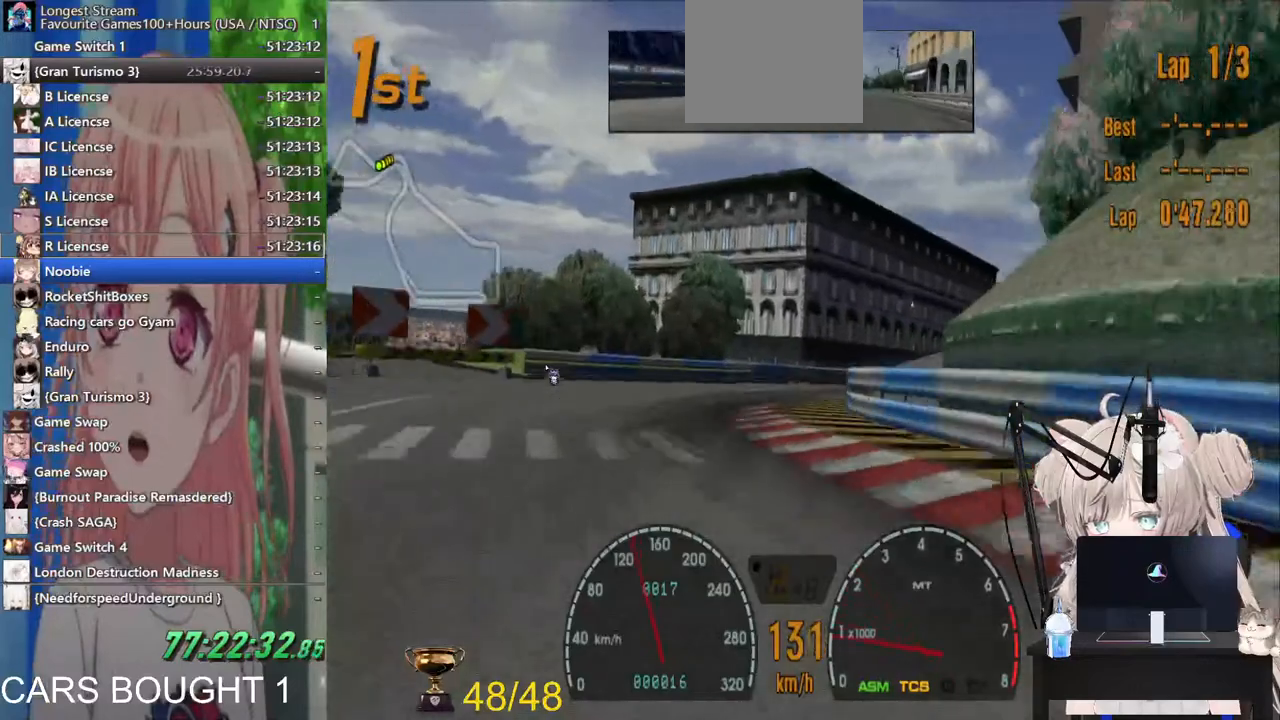
{"dt_ms": 500, "buttons": ["R2"], "left_stick": "right", "right_stick": "center", "events": [[283, "R2", "down"]]}
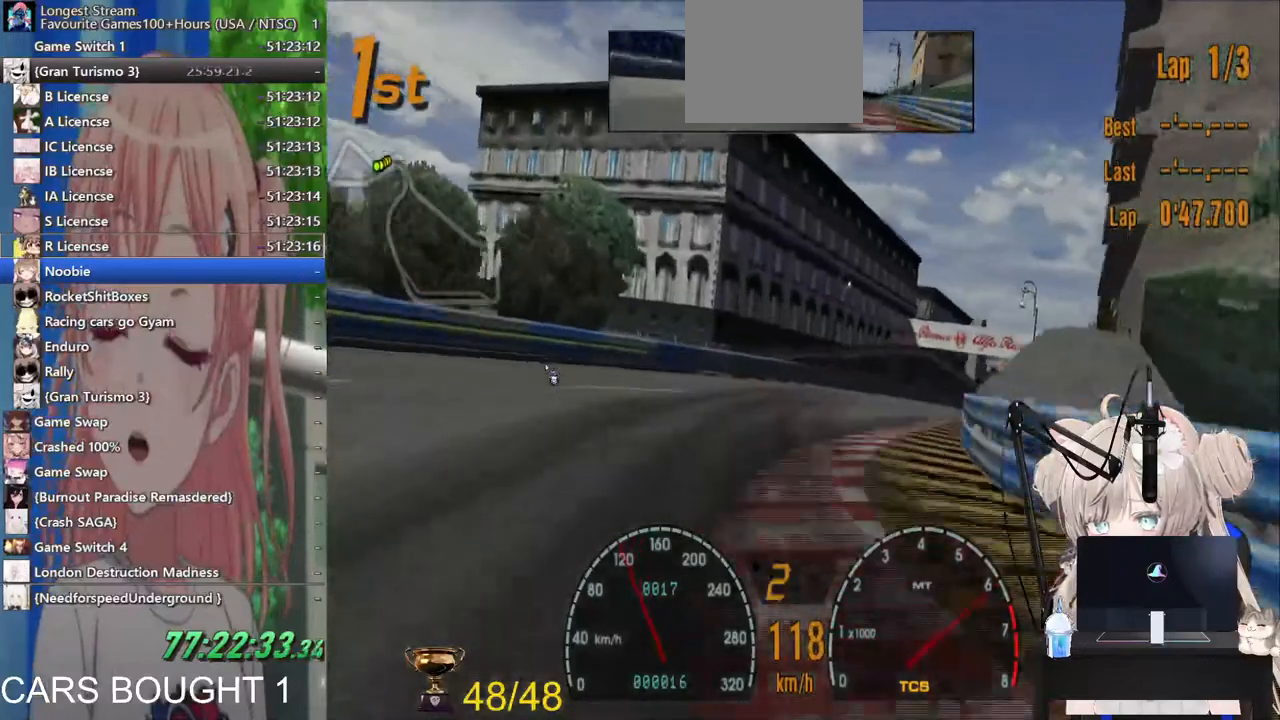
{"dt_ms": 500, "buttons": ["R2"], "left_stick": "right", "right_stick": "center", "events": []}
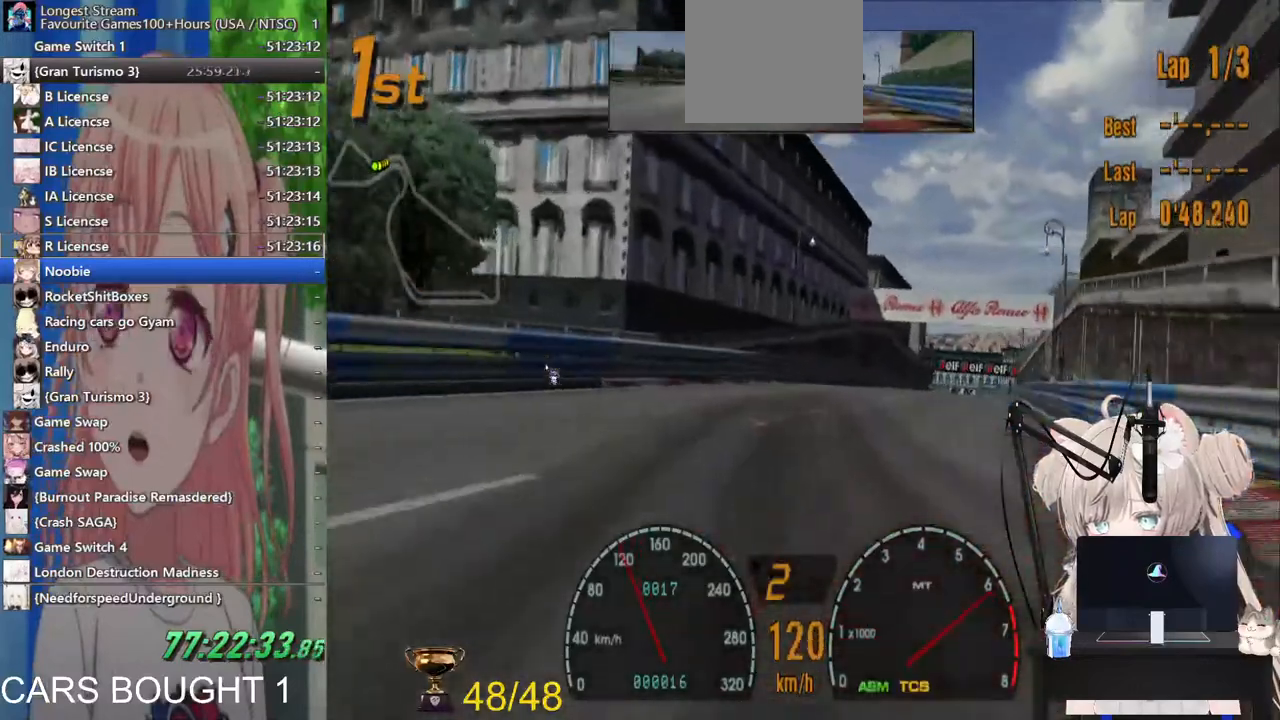
{"dt_ms": 500, "buttons": ["R2"], "left_stick": "right", "right_stick": "center", "events": []}
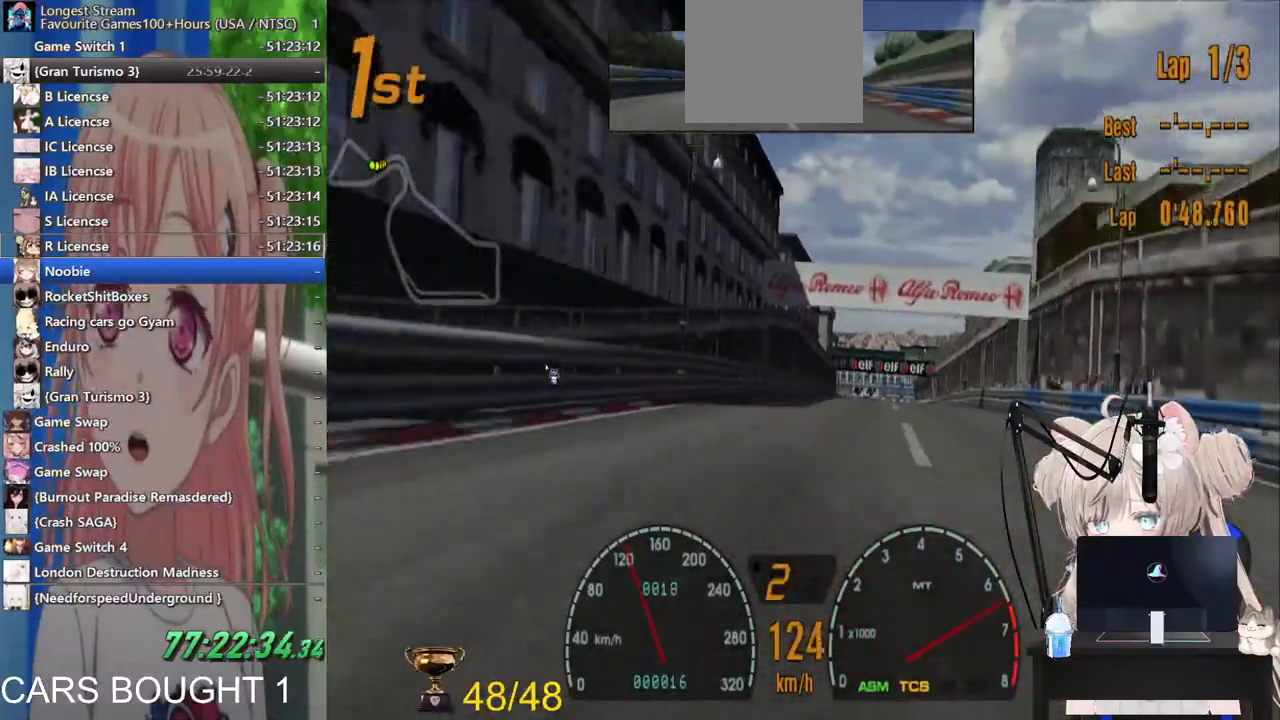
{"dt_ms": 500, "buttons": ["R2"], "left_stick": "right", "right_stick": "center", "events": []}
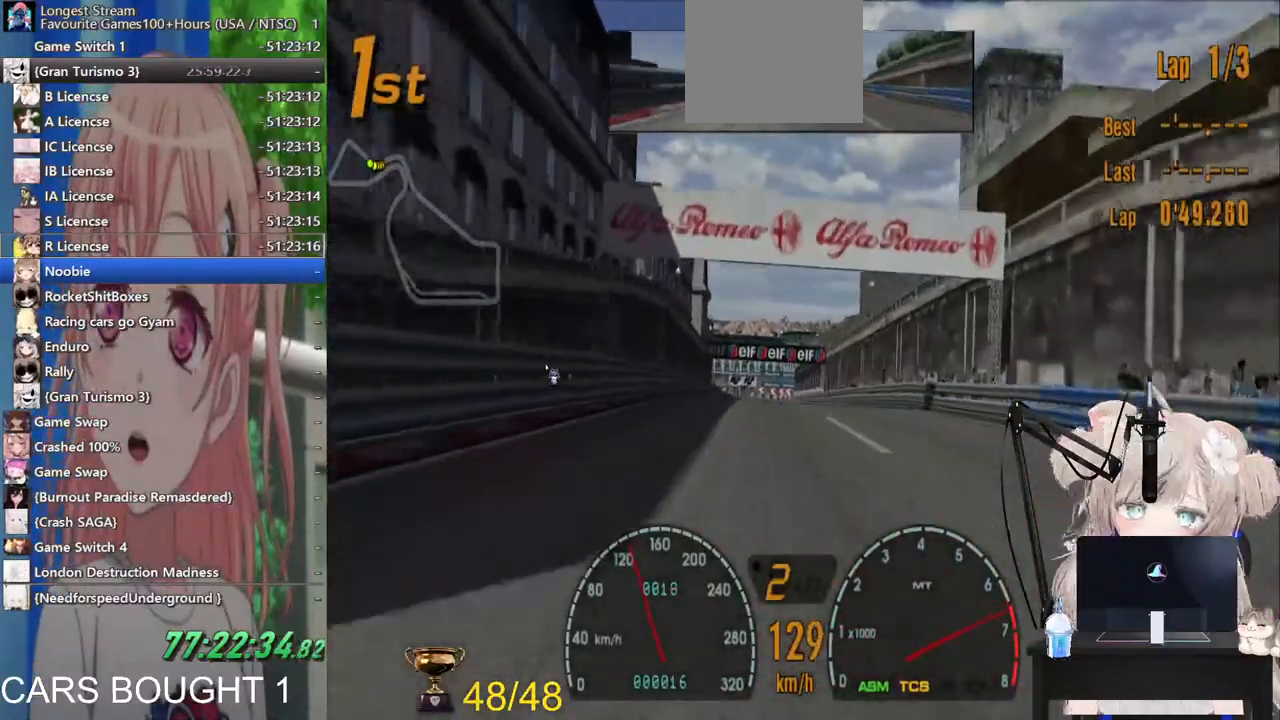
{"dt_ms": 500, "buttons": ["R2"], "left_stick": "right", "right_stick": "center", "events": []}
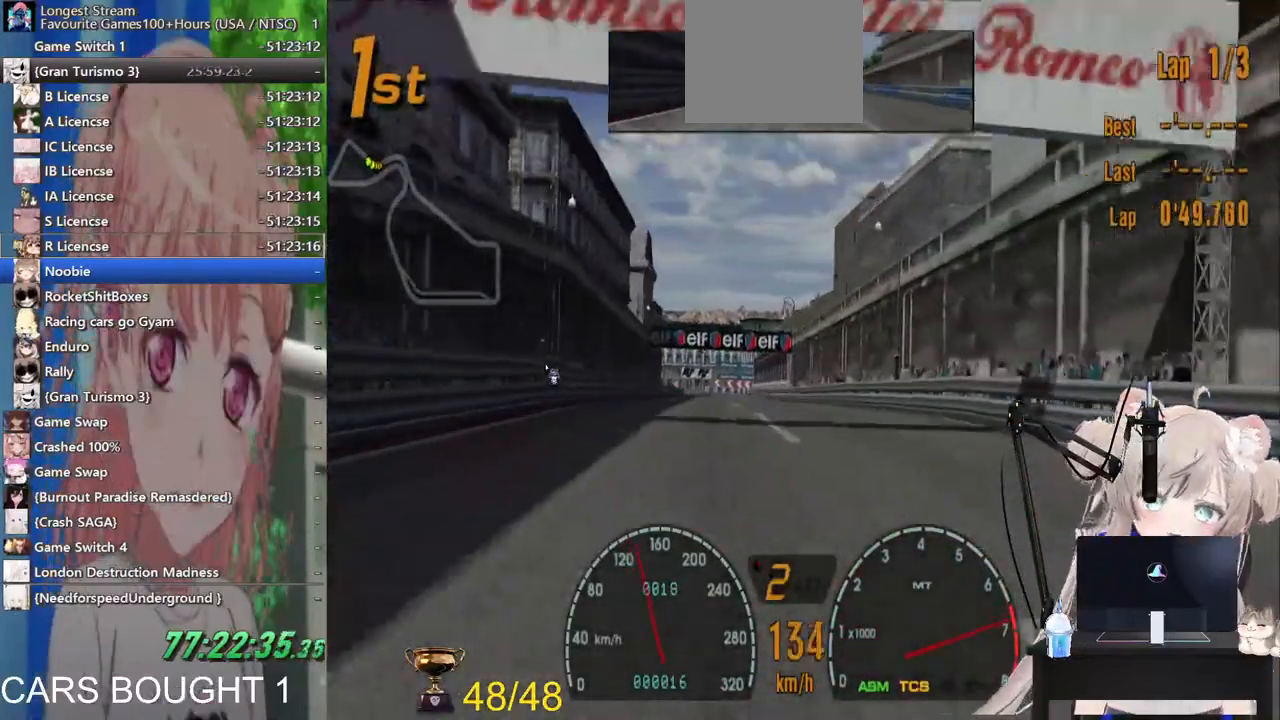
{"dt_ms": 500, "buttons": ["R2"], "left_stick": "down-left", "right_stick": "center", "events": [[167, "R1", "down"], [233, "left_stick", "left"], [283, "R1", "up"], [333, "left_stick", "down-left"]]}
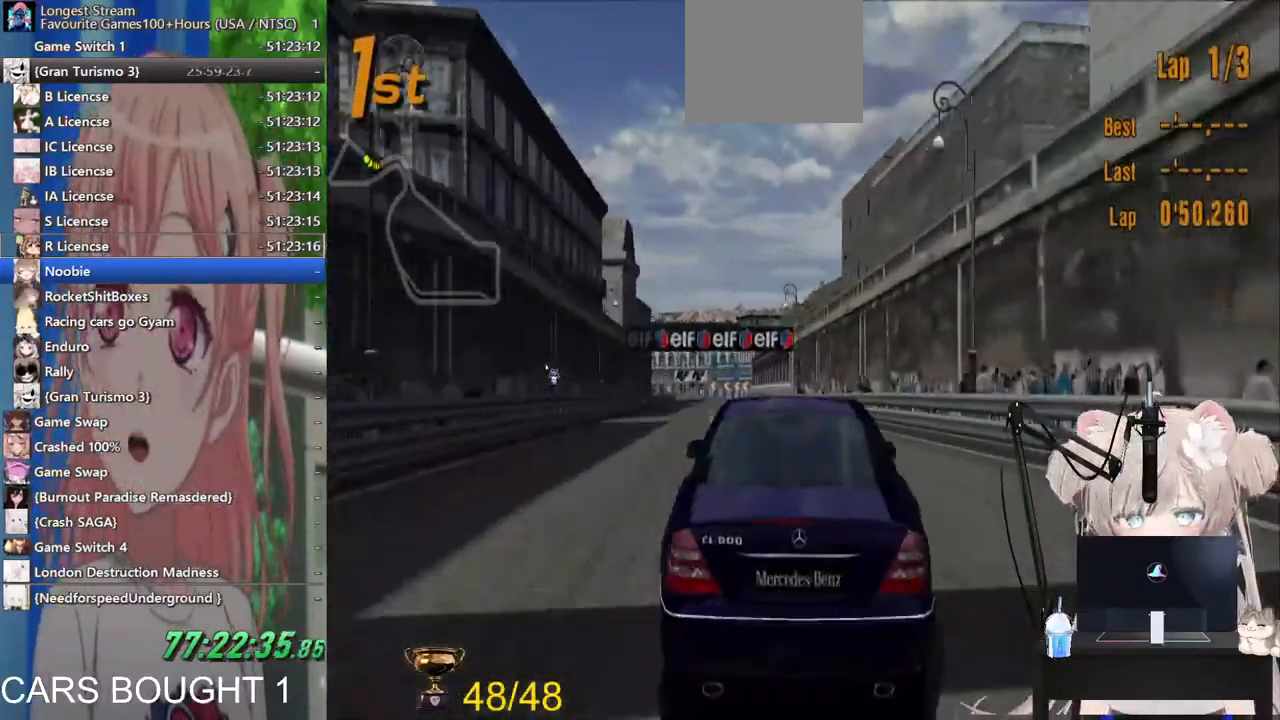
{"dt_ms": 500, "buttons": ["R1", "R2"], "left_stick": "center", "right_stick": "center"}
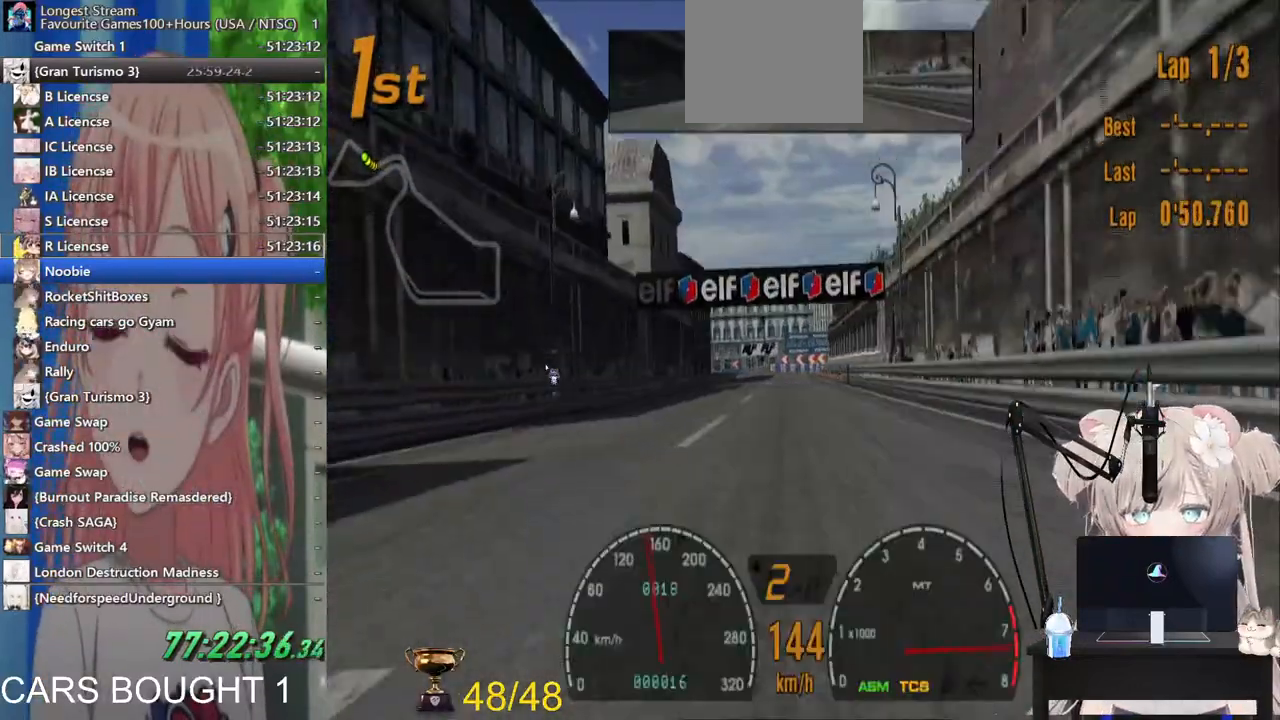
{"dt_ms": 500, "buttons": ["R2"], "left_stick": "center", "right_stick": "center", "events": [[67, "R1", "up"]]}
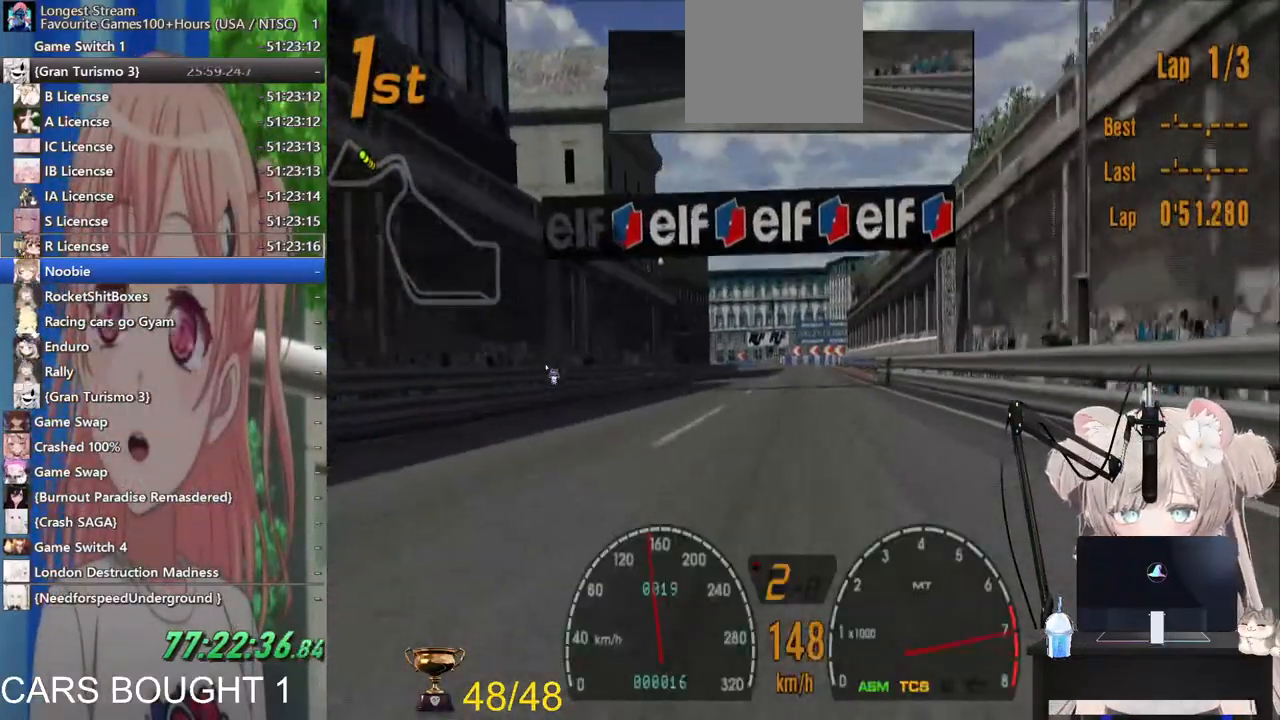
{"dt_ms": 500, "buttons": ["R2"], "left_stick": "center", "right_stick": "center", "events": [[167, "CROSS", "down"], [267, "CROSS", "up"]]}
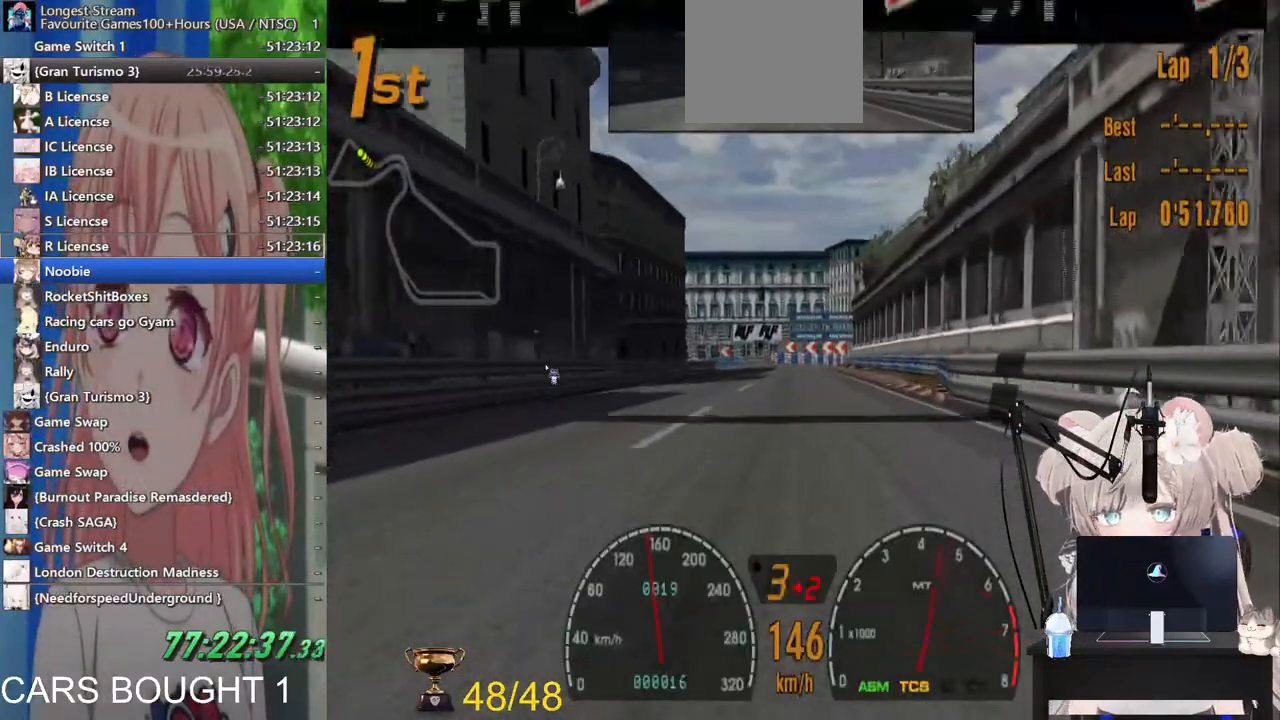
{"dt_ms": 500, "buttons": ["R2"], "left_stick": "center", "right_stick": "center", "events": []}
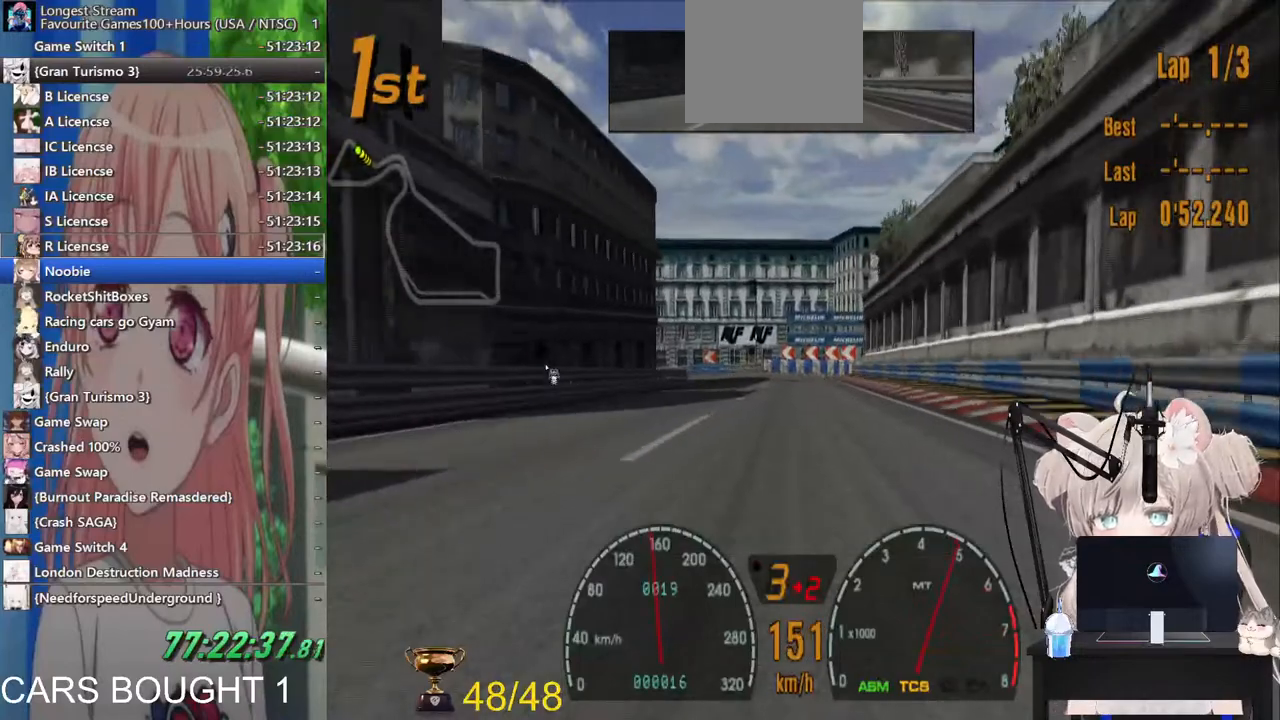
{"dt_ms": 500, "buttons": [], "left_stick": "left", "right_stick": "center", "events": [[483, "R2", "up"], [500, "left_stick", "left"]]}
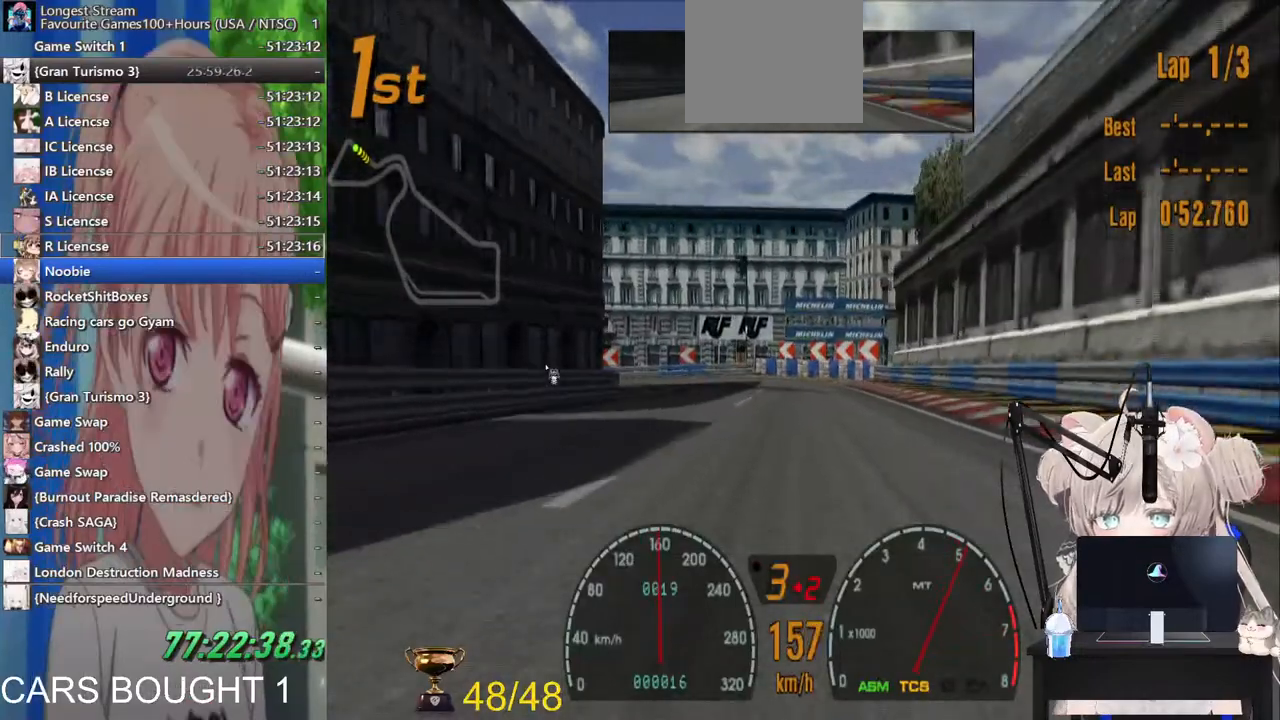
{"dt_ms": 500, "buttons": ["L2"], "left_stick": "left", "right_stick": "center", "events": [[17, "L2", "down"], [167, "SQUARE", "down"], [283, "SQUARE", "up"]]}
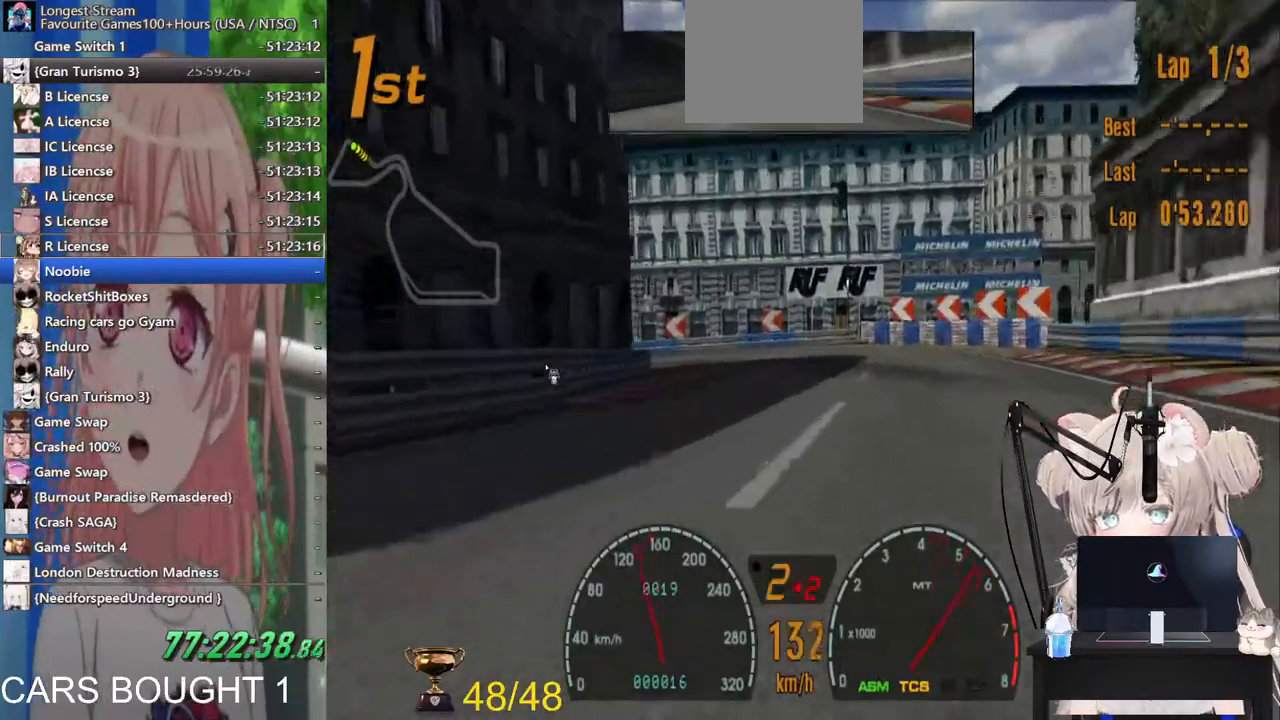
{"dt_ms": 500, "buttons": ["R2"], "left_stick": "right", "right_stick": "center", "events": [[67, "L2", "up"], [83, "R2", "down"], [233, "left_stick", "down"], [283, "left_stick", "down-right"], [383, "left_stick", "right"]]}
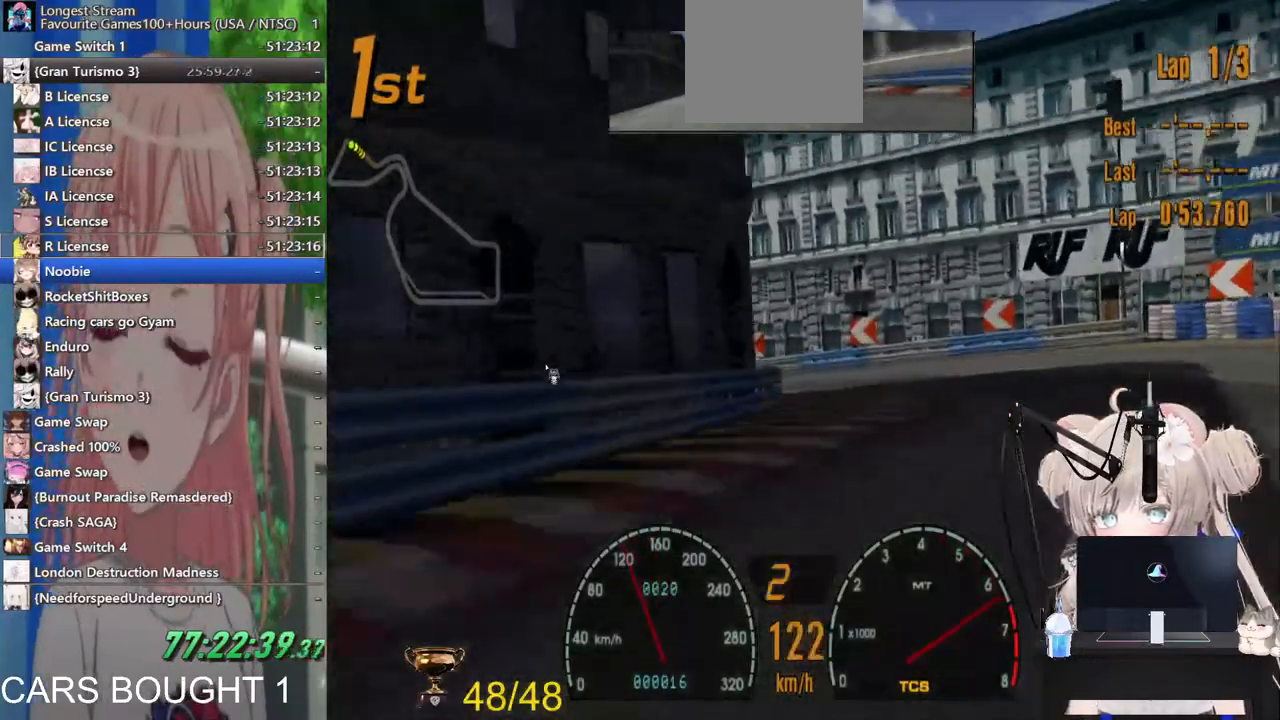
{"dt_ms": 1000, "buttons": ["R2"], "left_stick": "left", "right_stick": "center"}
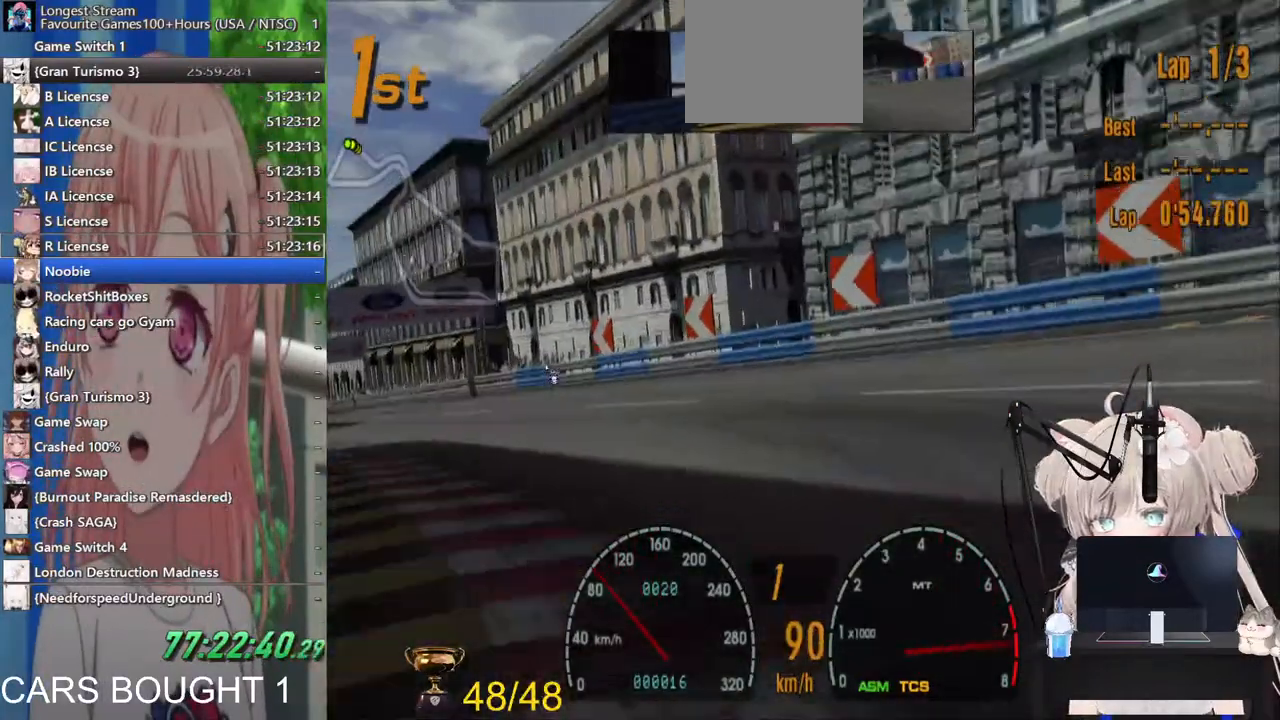
{"dt_ms": 500, "buttons": ["R2"], "left_stick": "left", "right_stick": "center", "events": [[117, "CROSS", "down"], [367, "CROSS", "up"]]}
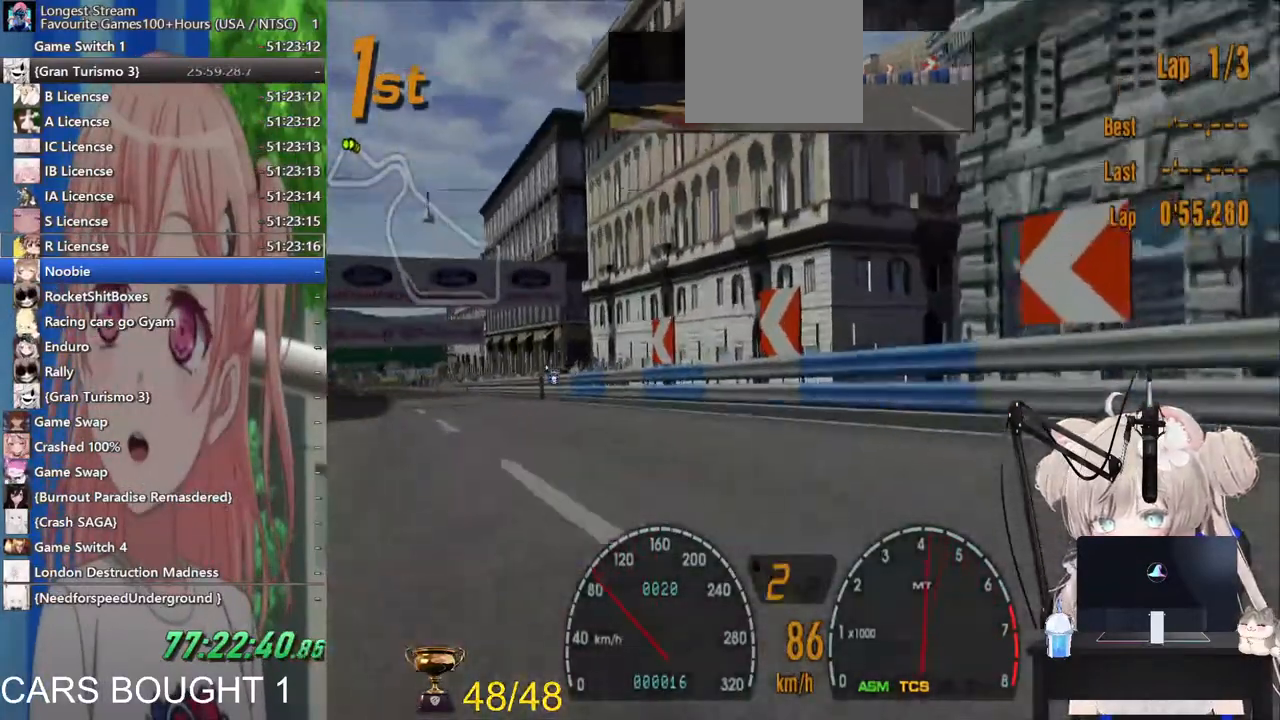
{"dt_ms": 500, "buttons": ["R2"], "left_stick": "left", "right_stick": "center", "events": []}
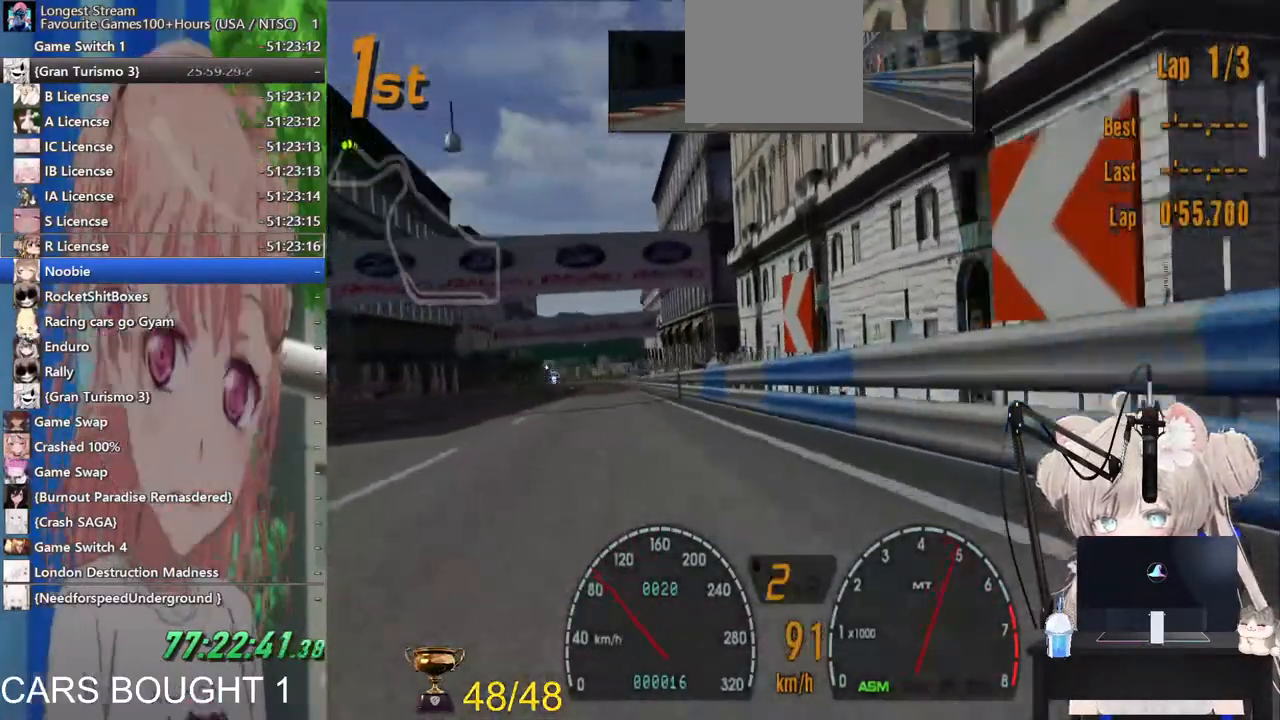
{"dt_ms": 500, "buttons": ["L1", "R2"], "left_stick": "down-left", "right_stick": "center"}
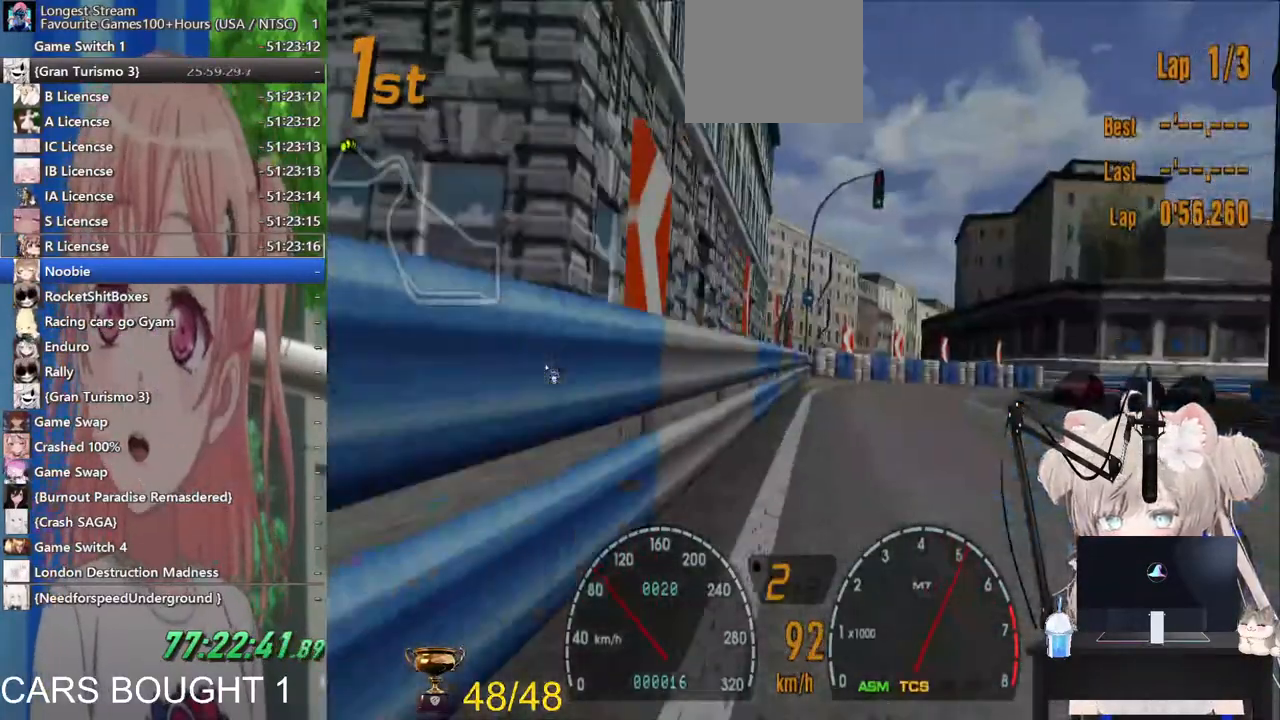
{"dt_ms": 500, "buttons": ["L1", "R2"], "left_stick": "right", "right_stick": "center", "events": [[17, "left_stick", "center"], [500, "left_stick", "right"]]}
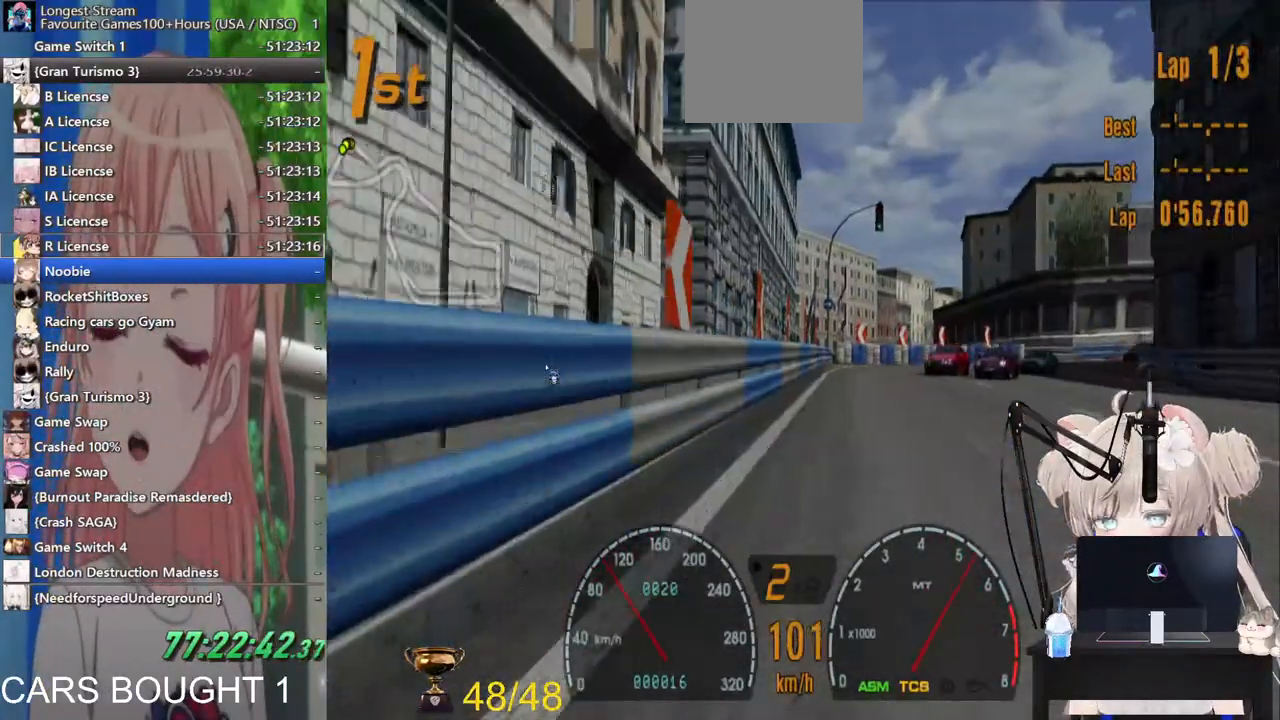
{"dt_ms": 500, "buttons": ["R2"], "left_stick": "center", "right_stick": "center"}
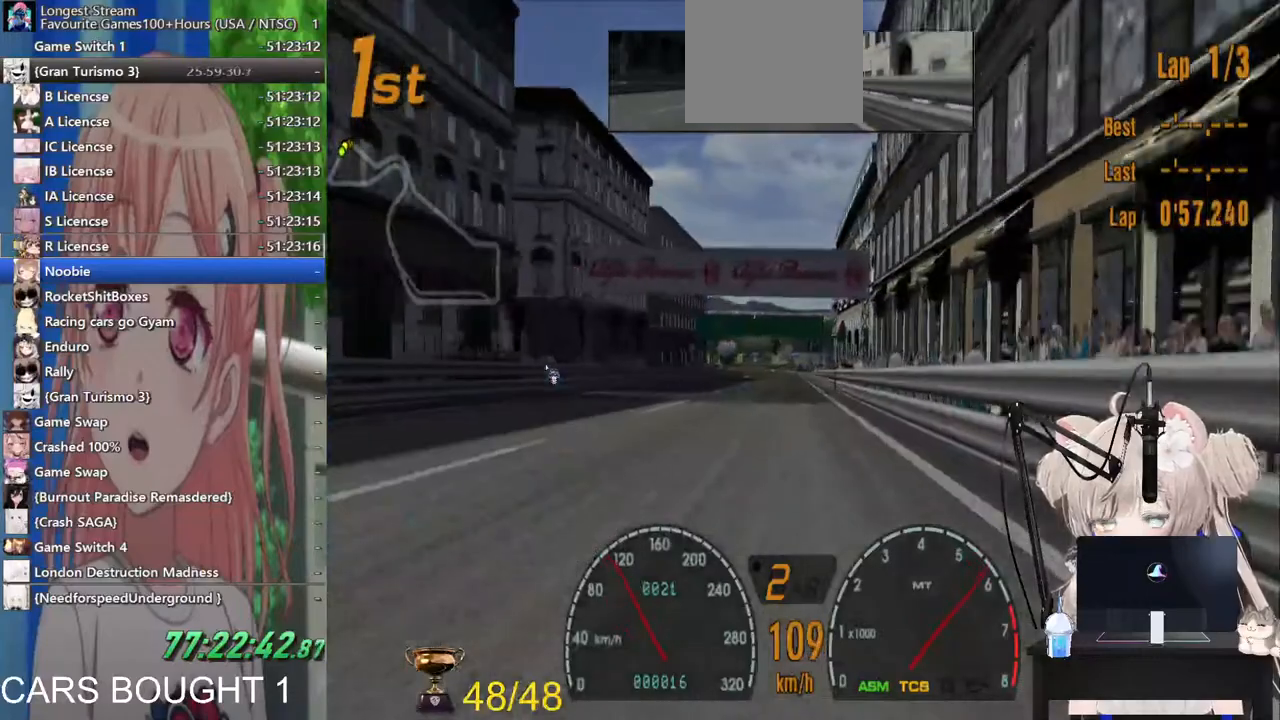
{"dt_ms": 500, "buttons": ["R2"], "left_stick": "center", "right_stick": "center", "events": [[333, "left_stick", "right"], [417, "left_stick", "center"]]}
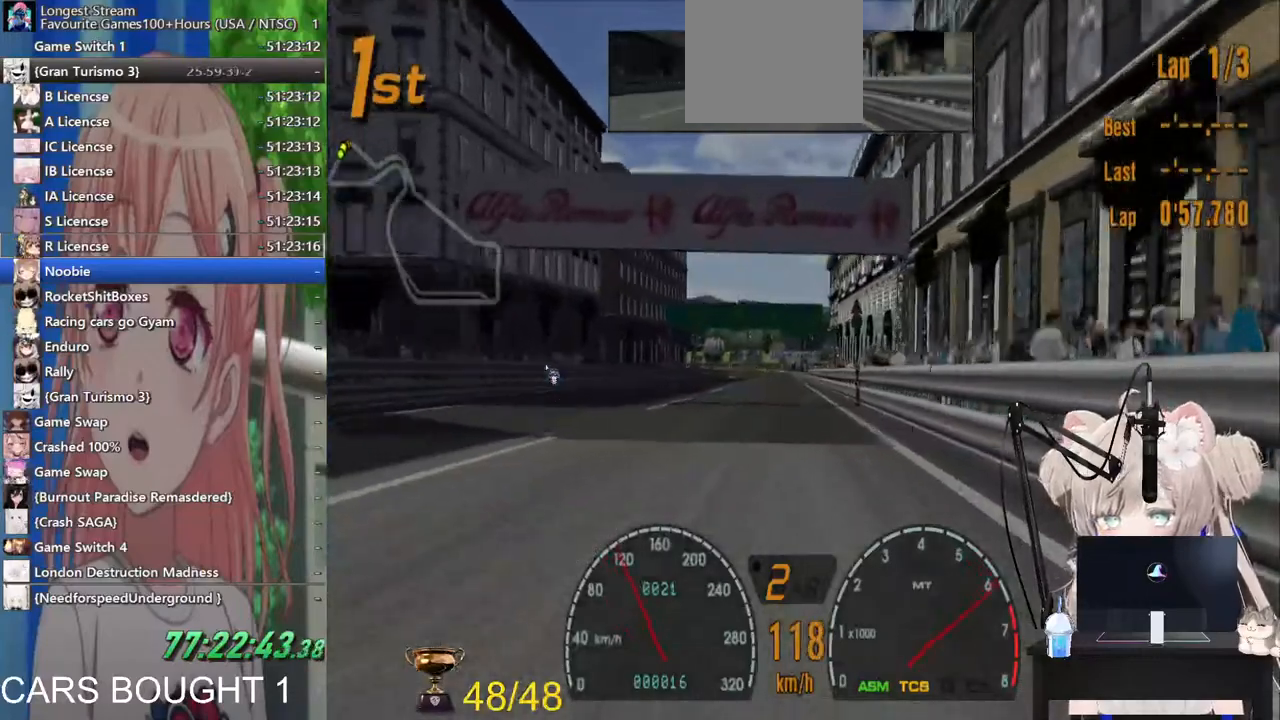
{"dt_ms": 500, "buttons": ["R2"], "left_stick": "center", "right_stick": "center", "events": [[17, "left_stick", "left"], [117, "left_stick", "center"]]}
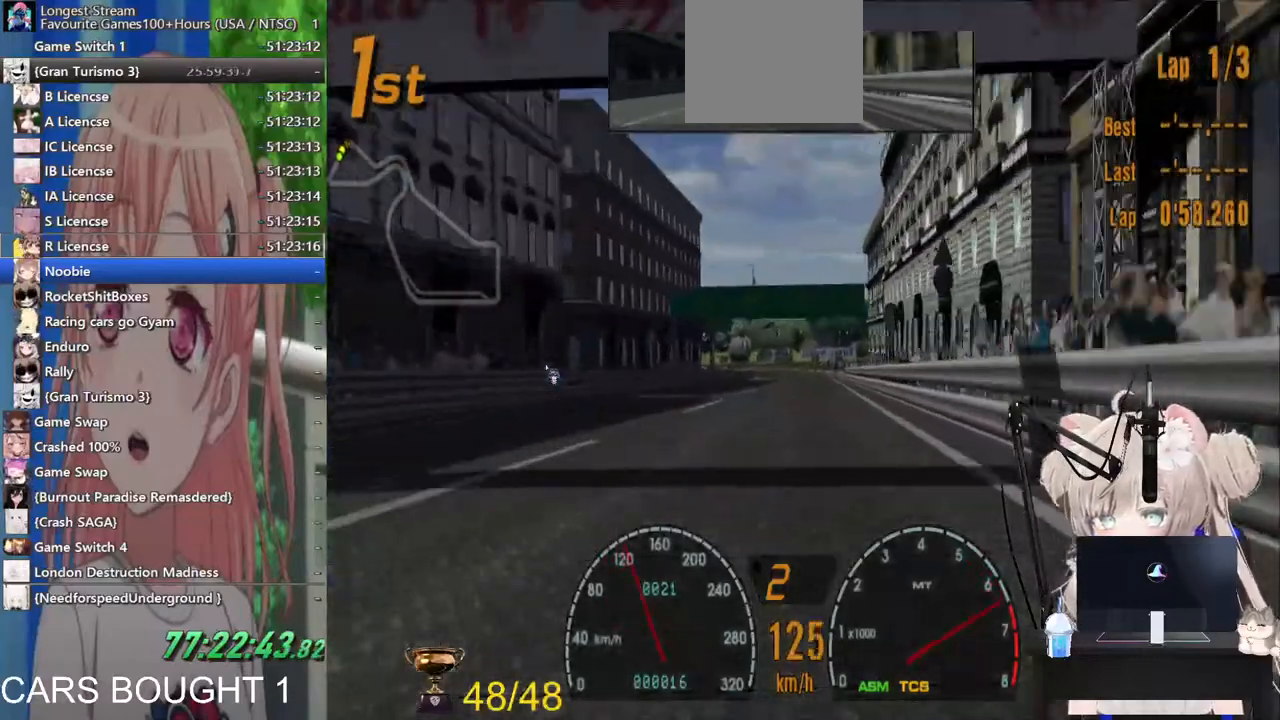
{"dt_ms": 1000, "buttons": ["R2"], "left_stick": "center", "right_stick": "center"}
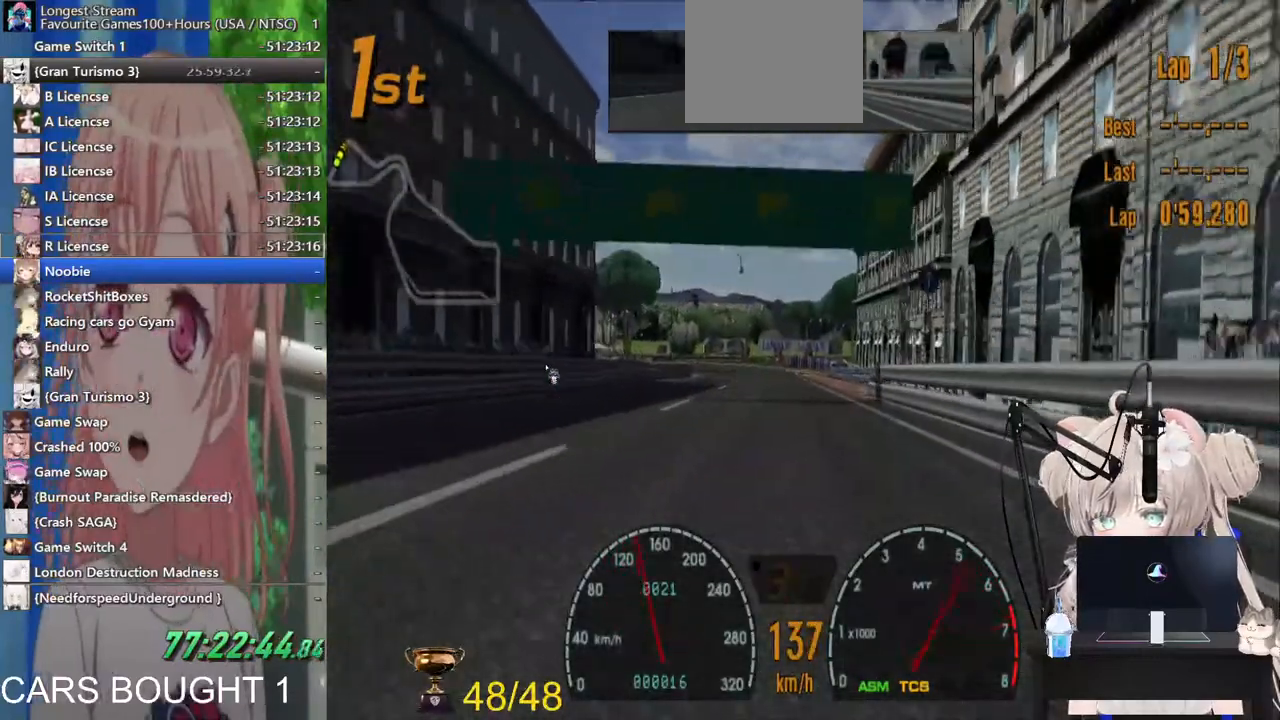
{"dt_ms": 1000, "buttons": ["R2"], "left_stick": "down-left", "right_stick": "center"}
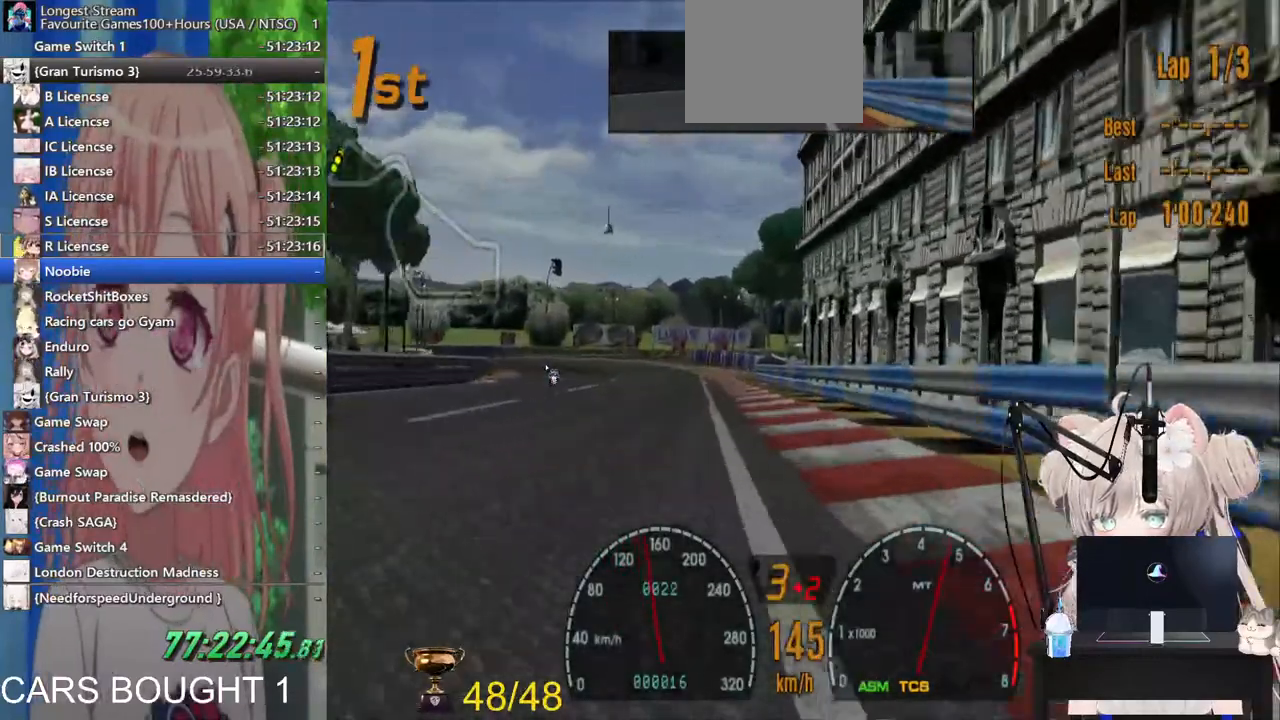
{"dt_ms": 500, "buttons": ["CIRCLE", "L2"], "left_stick": "left", "right_stick": "center"}
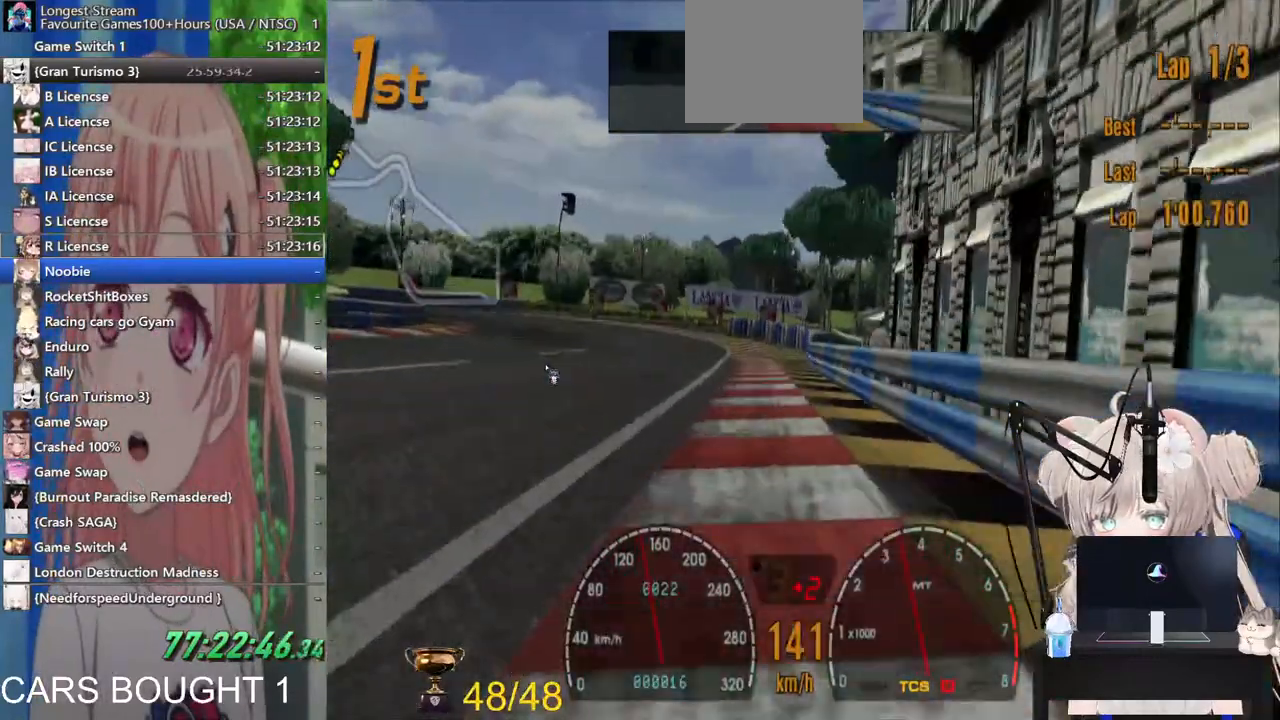
{"dt_ms": 500, "buttons": ["SQUARE"], "left_stick": "left", "right_stick": "center", "events": [[17, "CIRCLE", "up"], [67, "L2", "up"], [417, "SQUARE", "down"]]}
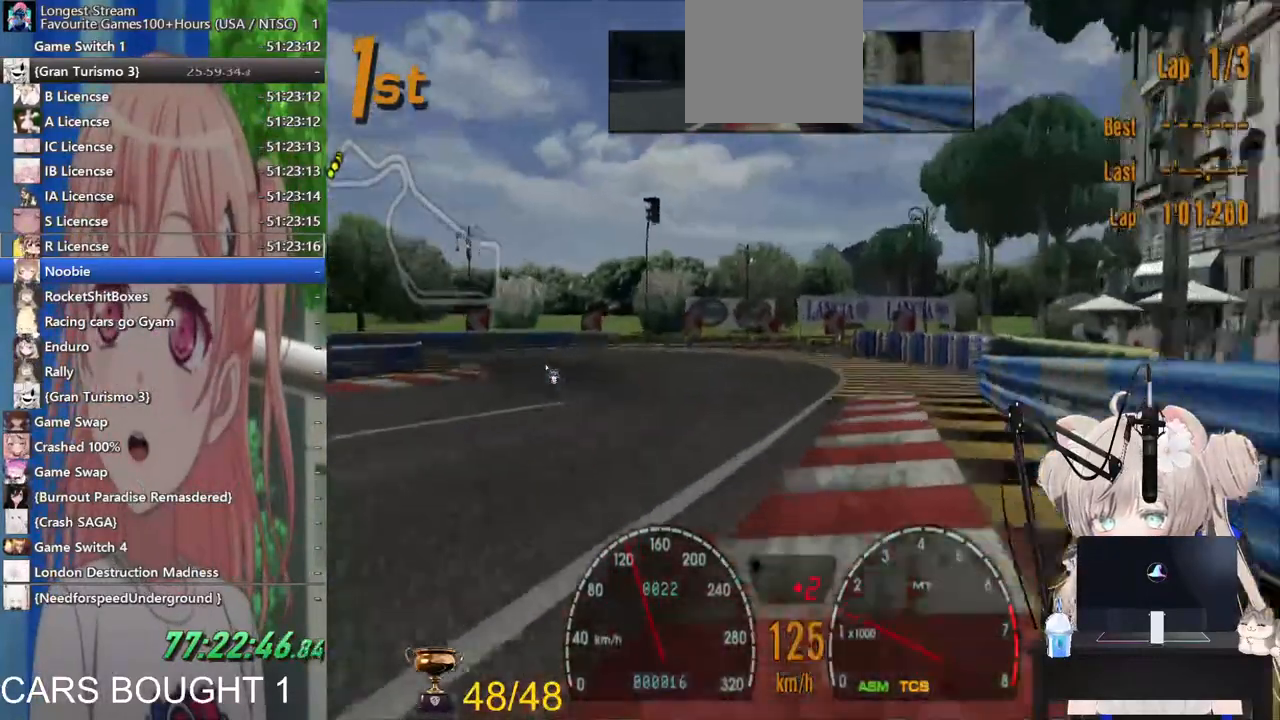
{"dt_ms": 500, "buttons": [], "left_stick": "left", "right_stick": "center", "events": [[33, "SQUARE", "up"], [167, "L2", "down"], [233, "SQUARE", "down"], [383, "SQUARE", "up"], [500, "L2", "up"]]}
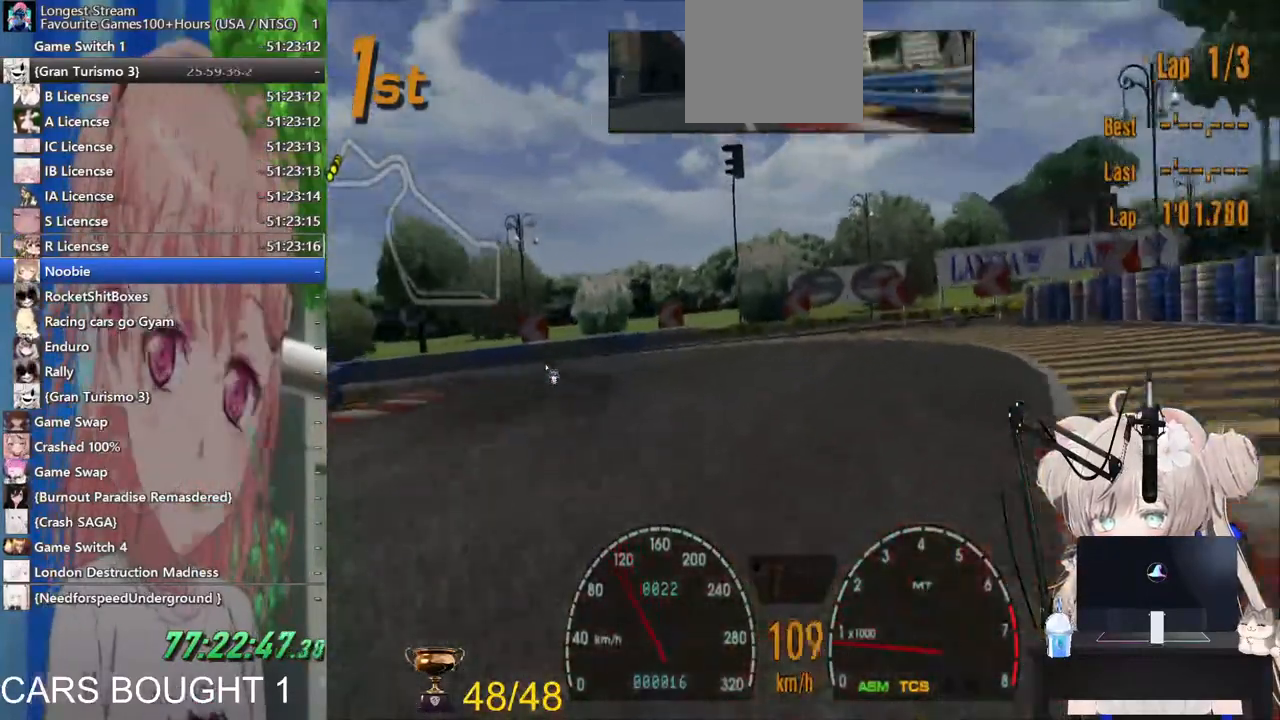
{"dt_ms": 500, "buttons": [], "left_stick": "left", "right_stick": "center", "events": []}